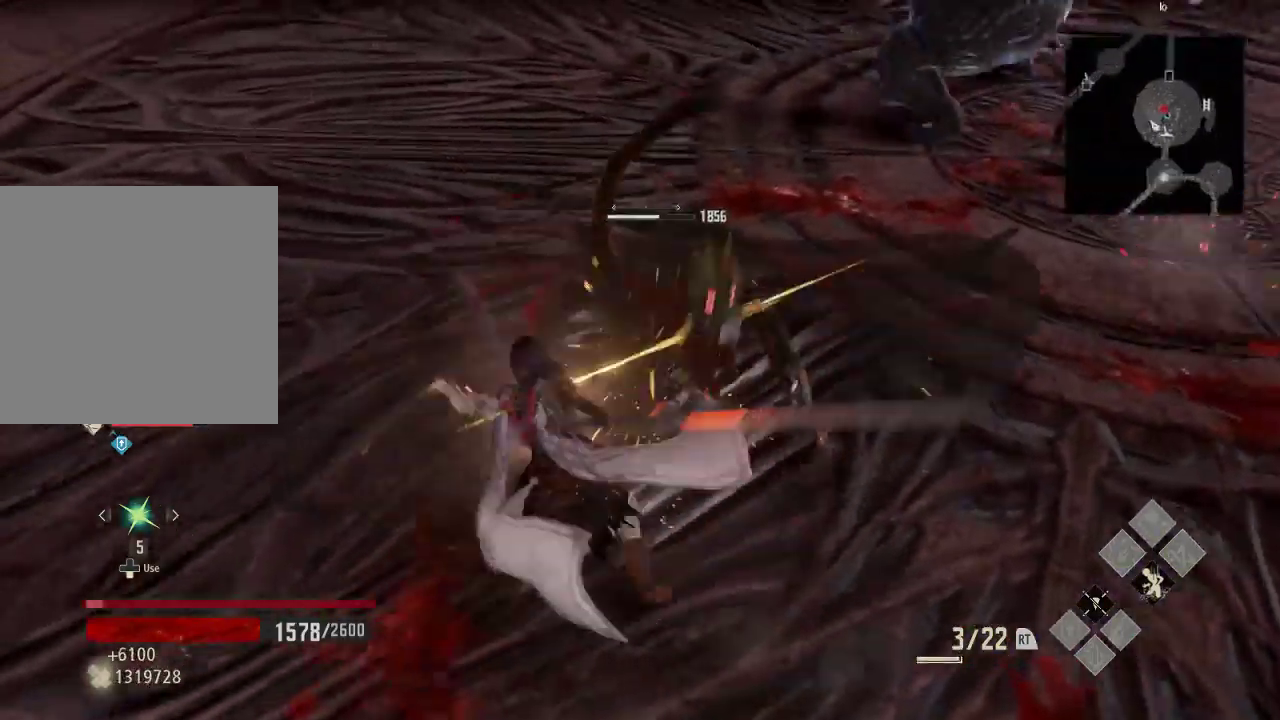
Gameplay with a controller (Xbox layout); each line is a JSON object with the inputs held at the frame after it. "events" lists button and stick changes between this image and that frame as [ms after this image, input, new state], when the widget could be followed in between.
{"buttons": [], "left_stick": "up", "right_stick": "center", "events": [[33, "X", "down"], [233, "X", "up"]]}
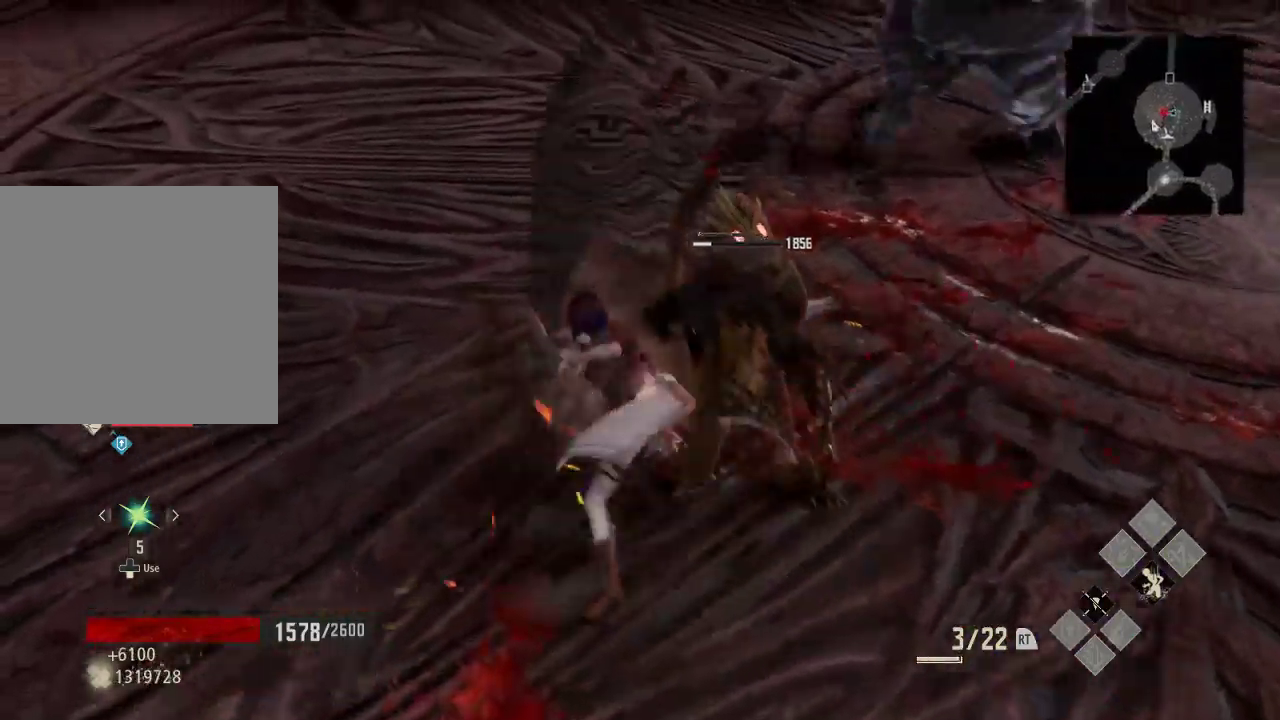
{"buttons": ["R3"], "left_stick": "up", "right_stick": "down", "events": [[300, "right_stick", "right"], [433, "R3", "down"], [500, "right_stick", "down"]]}
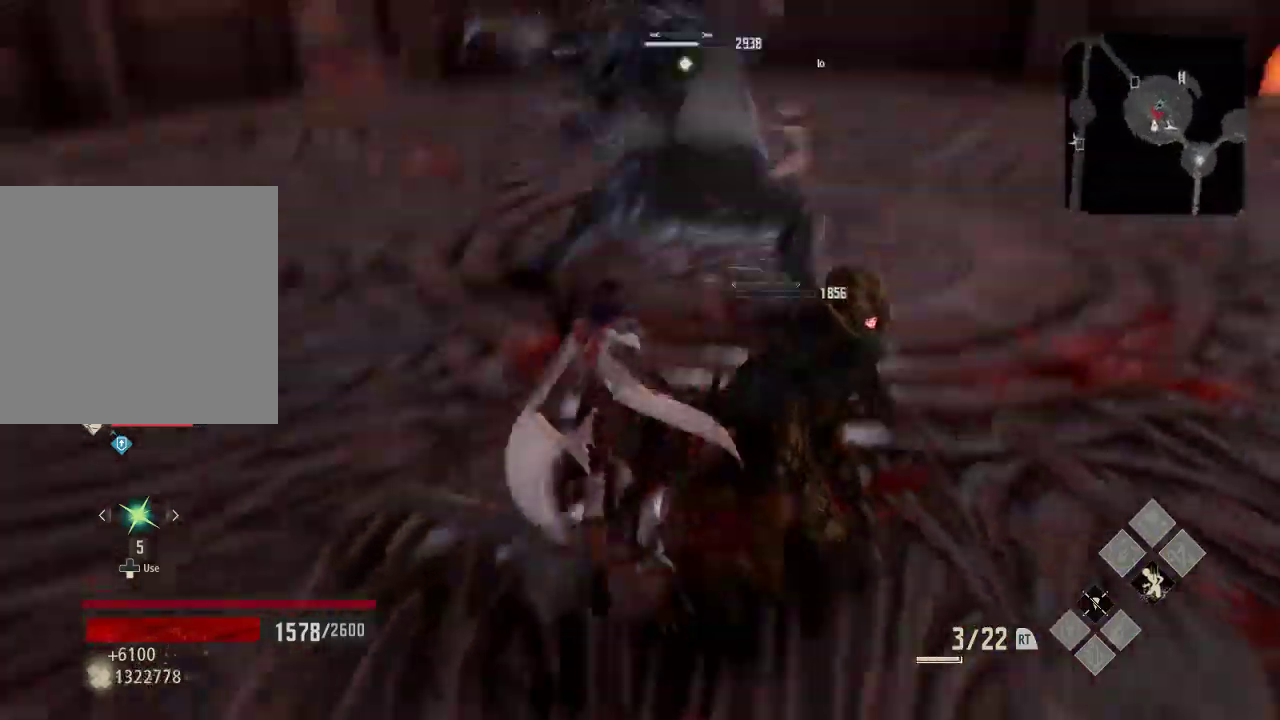
{"buttons": [], "left_stick": "center", "right_stick": "center", "events": [[33, "R3", "up"], [33, "right_stick", "center"], [467, "left_stick", "center"]]}
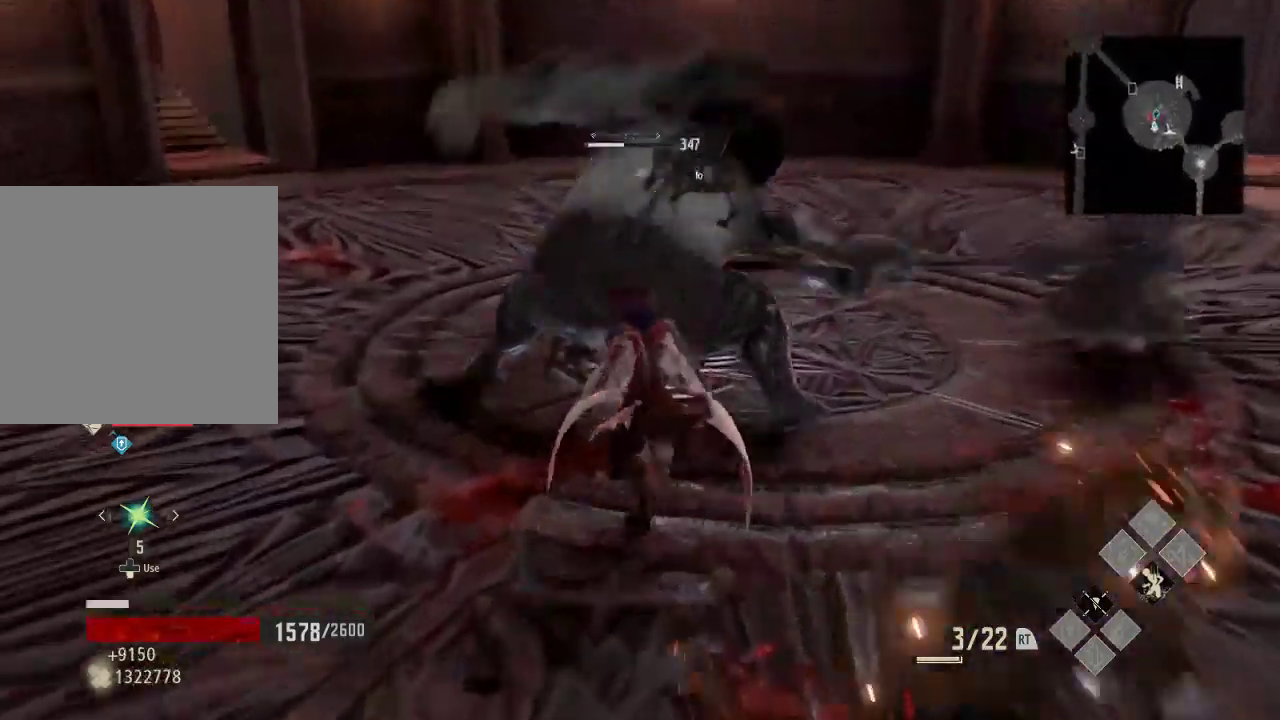
{"buttons": [], "left_stick": "up", "right_stick": "center", "events": [[133, "left_stick", "up"], [167, "X", "down"], [367, "X", "up"]]}
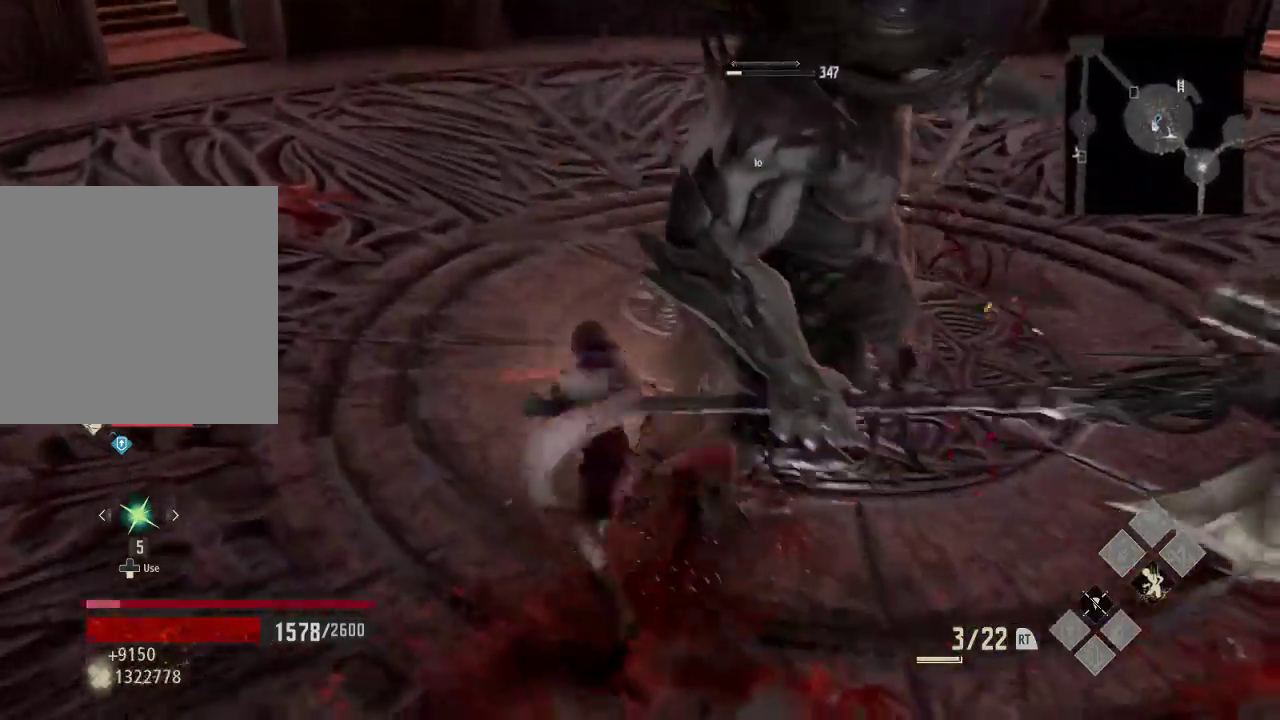
{"buttons": [], "left_stick": "up", "right_stick": "center", "events": [[200, "right_stick", "right"], [467, "right_stick", "center"]]}
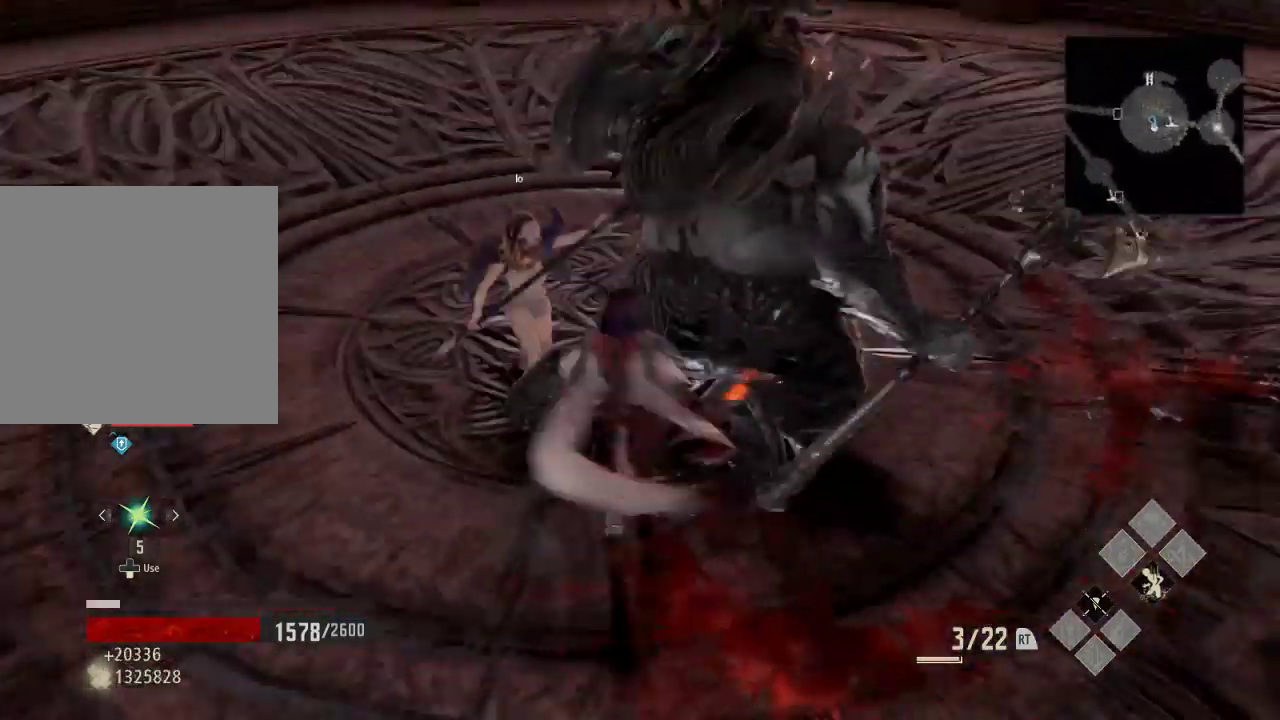
{"buttons": [], "left_stick": "up", "right_stick": "center", "events": [[133, "right_stick", "up"], [200, "left_stick", "down"], [300, "right_stick", "center"], [367, "left_stick", "up"]]}
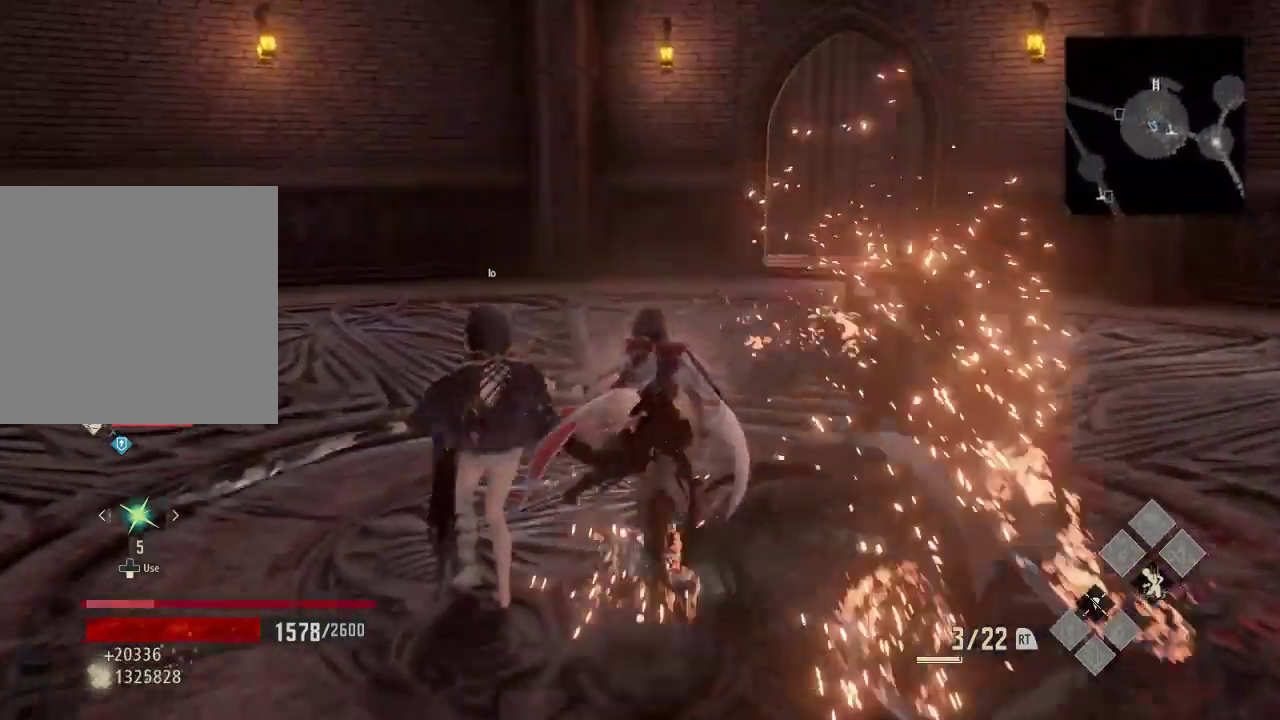
{"buttons": ["R1"], "left_stick": "up", "right_stick": "right", "events": [[133, "R1", "down"], [133, "right_stick", "left"], [300, "right_stick", "center"], [500, "right_stick", "right"]]}
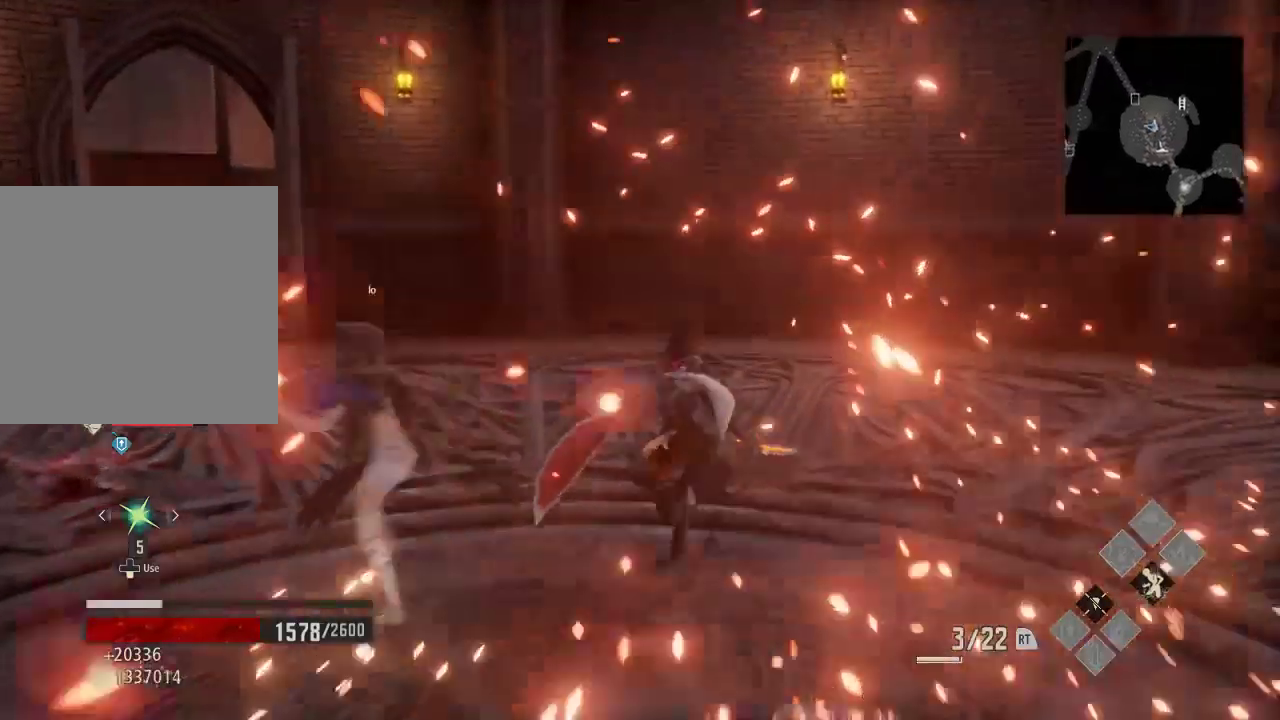
{"buttons": ["R1"], "left_stick": "up-left", "right_stick": "center"}
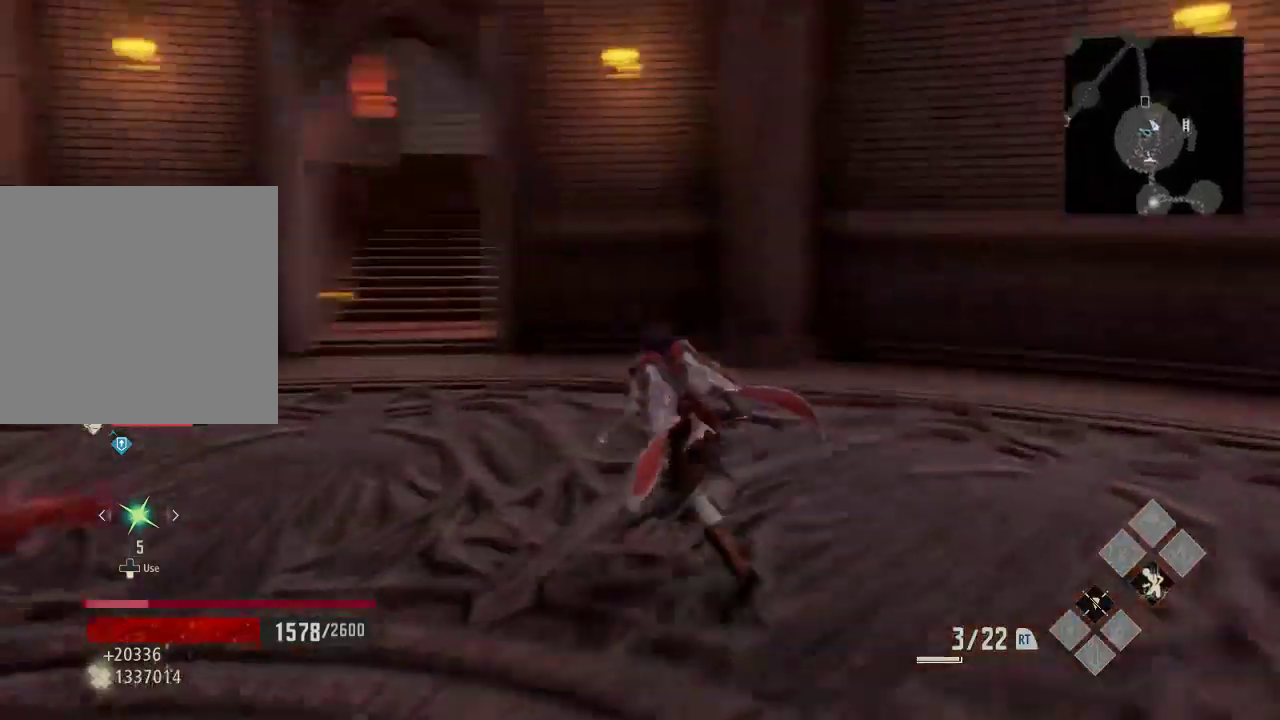
{"buttons": ["R1"], "left_stick": "up-left", "right_stick": "center", "events": []}
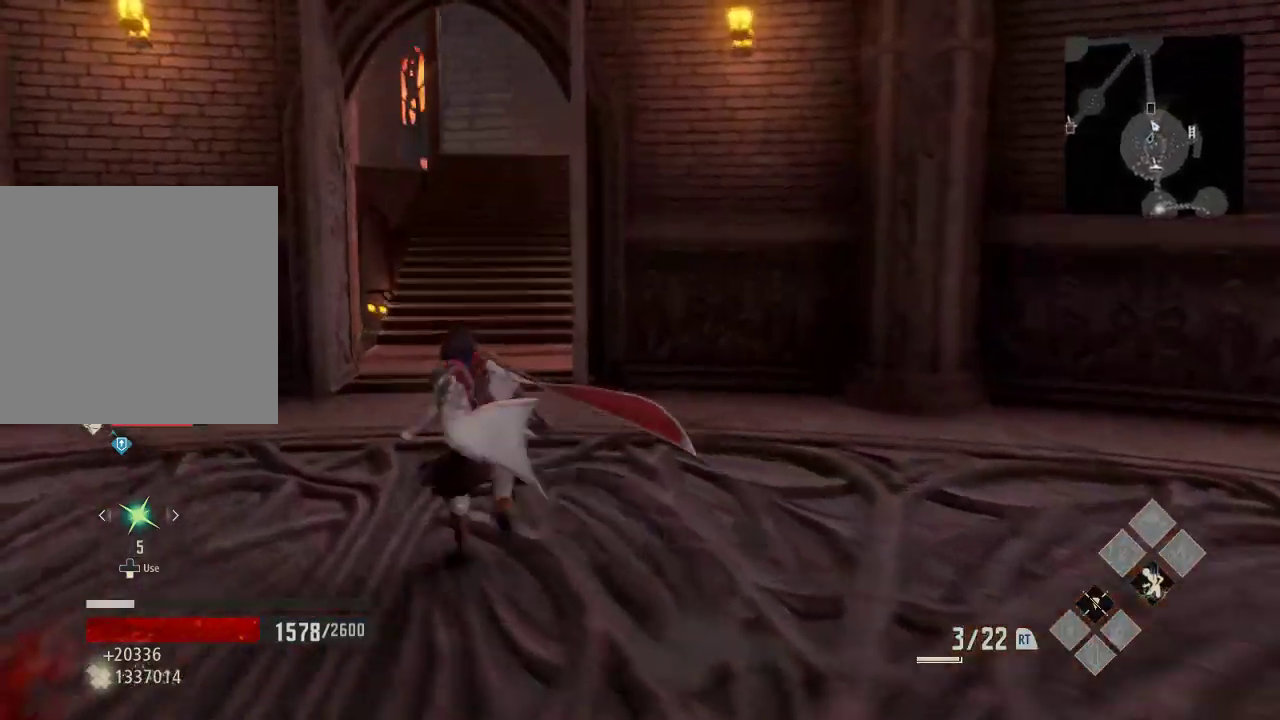
{"buttons": ["R1"], "left_stick": "up", "right_stick": "center", "events": [[67, "left_stick", "up"]]}
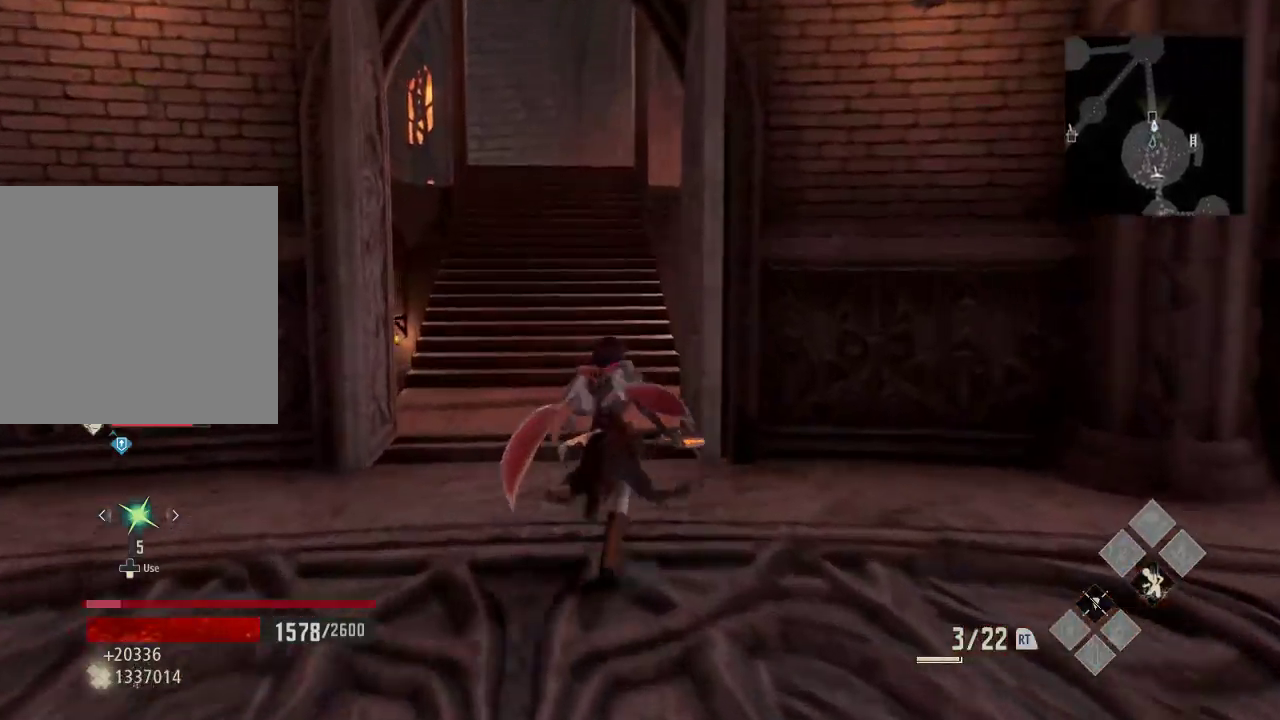
{"buttons": ["R1"], "left_stick": "up", "right_stick": "center", "events": [[133, "R1", "up"], [300, "R1", "down"]]}
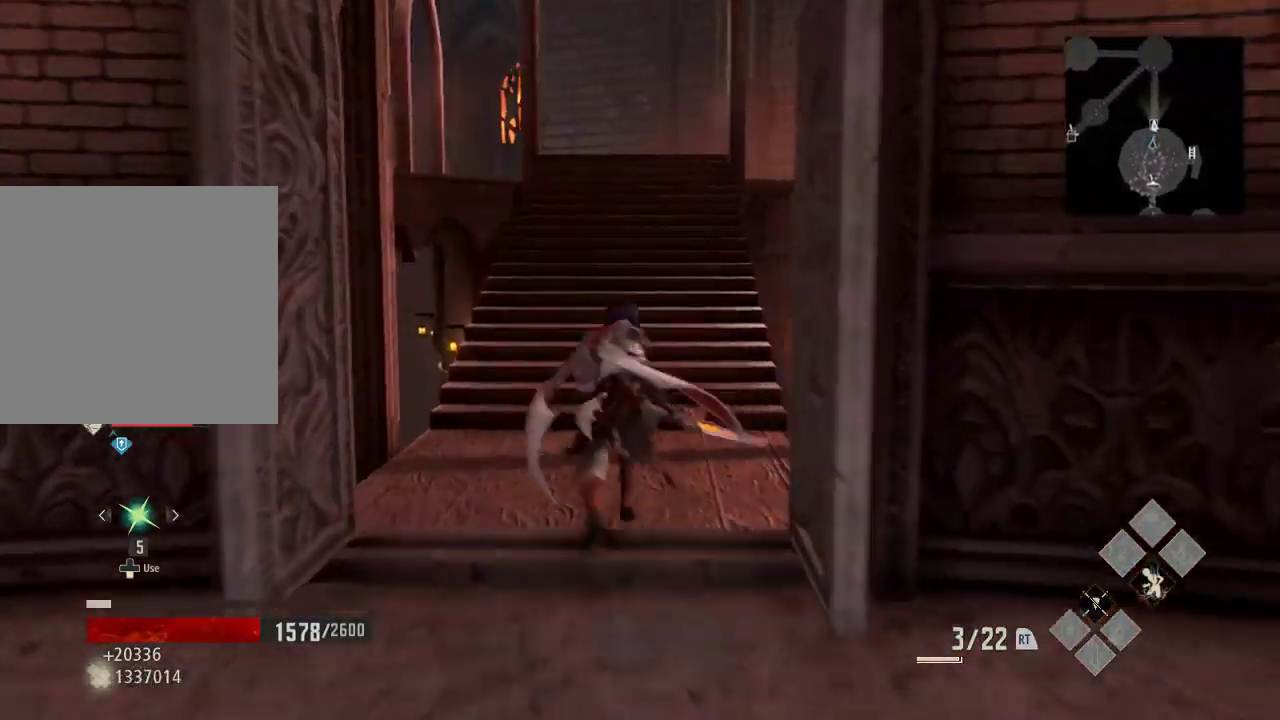
{"buttons": ["R1"], "left_stick": "up", "right_stick": "center", "events": [[233, "left_stick", "center"], [300, "left_stick", "up"]]}
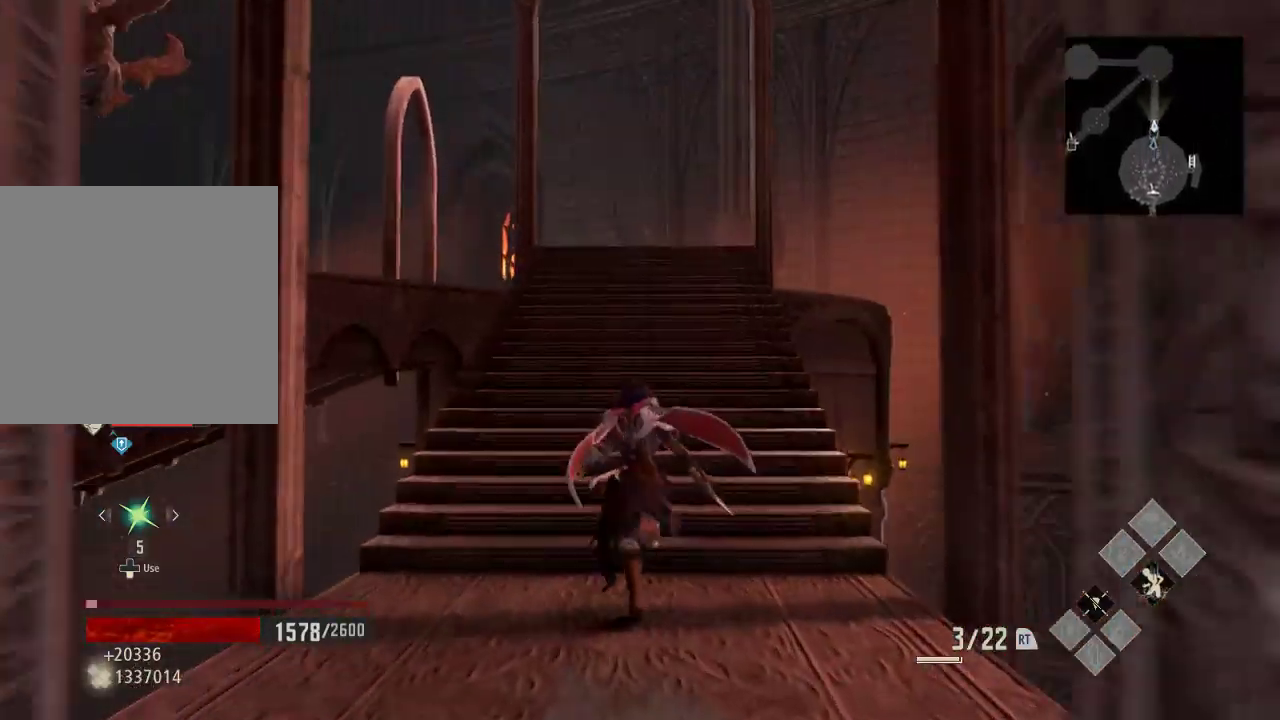
{"buttons": ["R1"], "left_stick": "up", "right_stick": "down", "events": [[367, "right_stick", "down"]]}
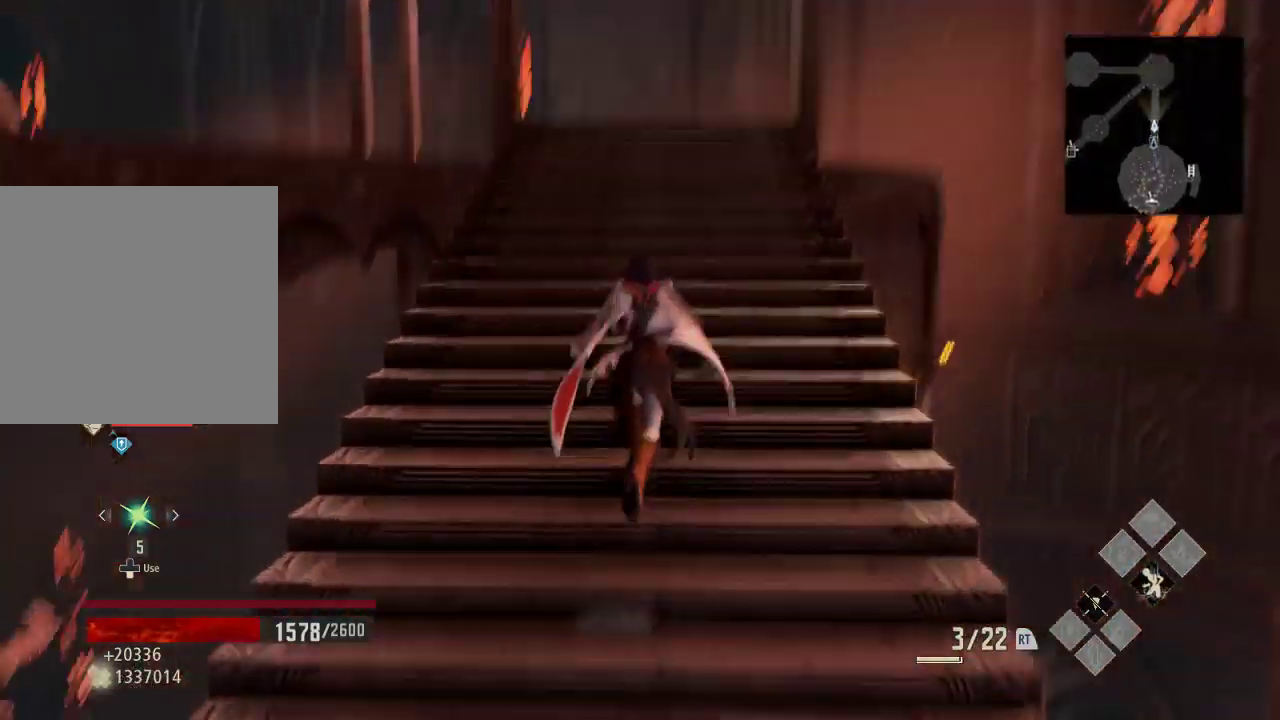
{"buttons": ["R1"], "left_stick": "up", "right_stick": "center", "events": [[33, "right_stick", "center"]]}
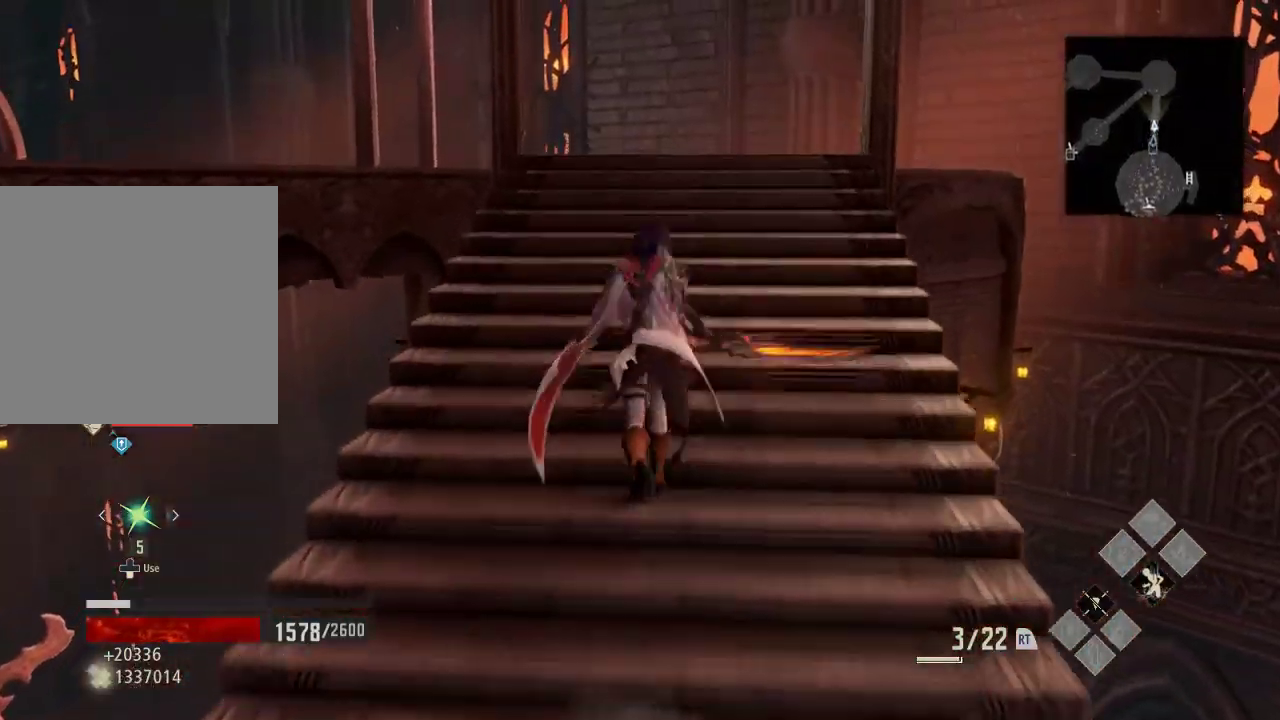
{"buttons": ["R1"], "left_stick": "up", "right_stick": "center", "events": []}
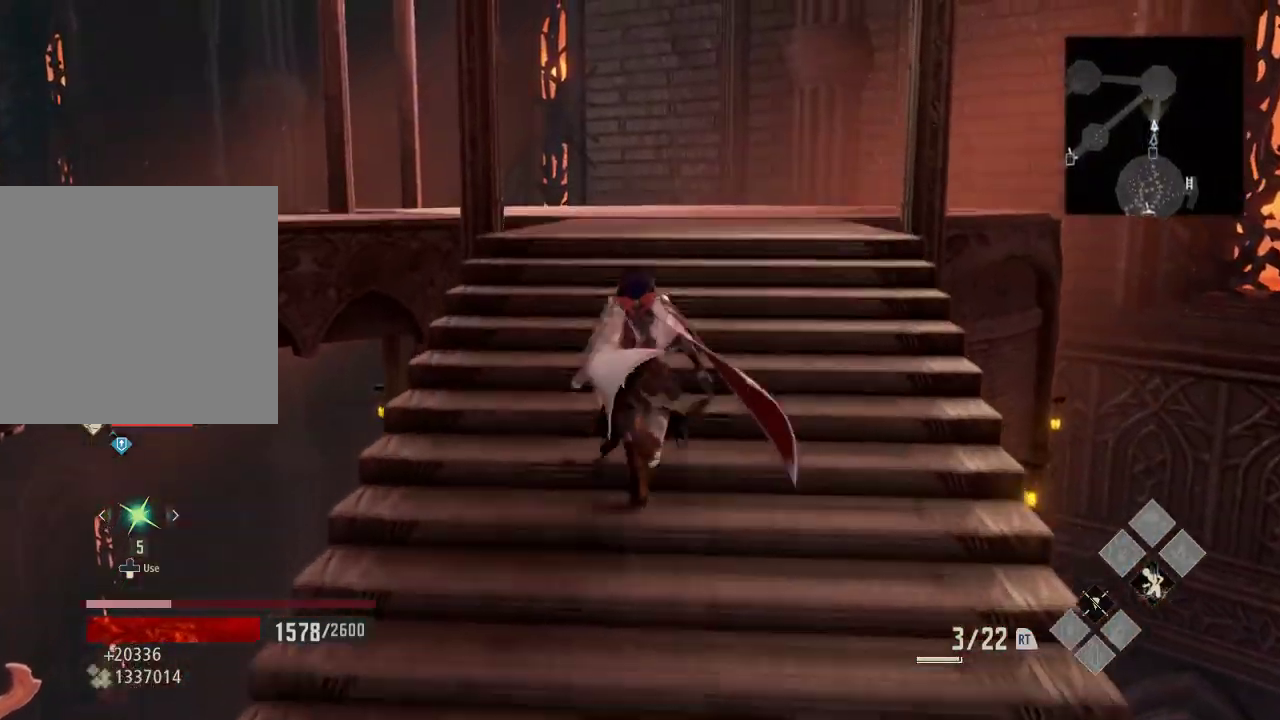
{"buttons": [], "left_stick": "center", "right_stick": "center"}
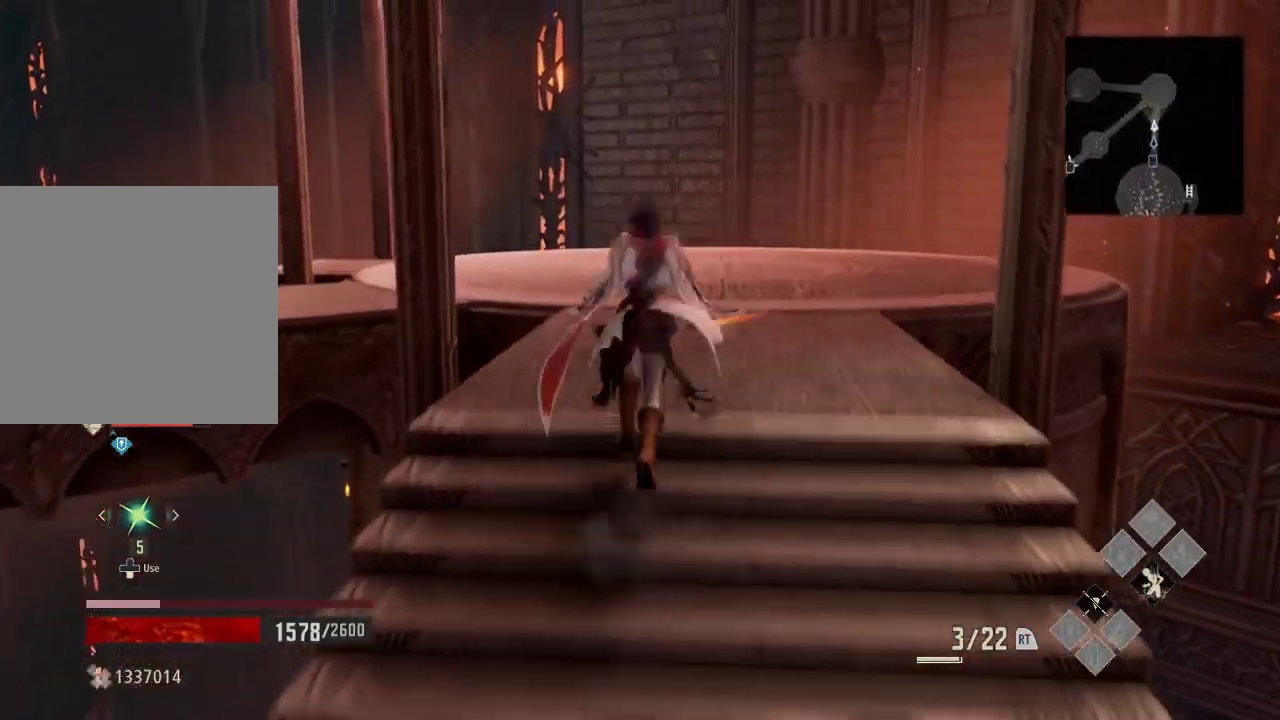
{"buttons": [], "left_stick": "up-right", "right_stick": "left"}
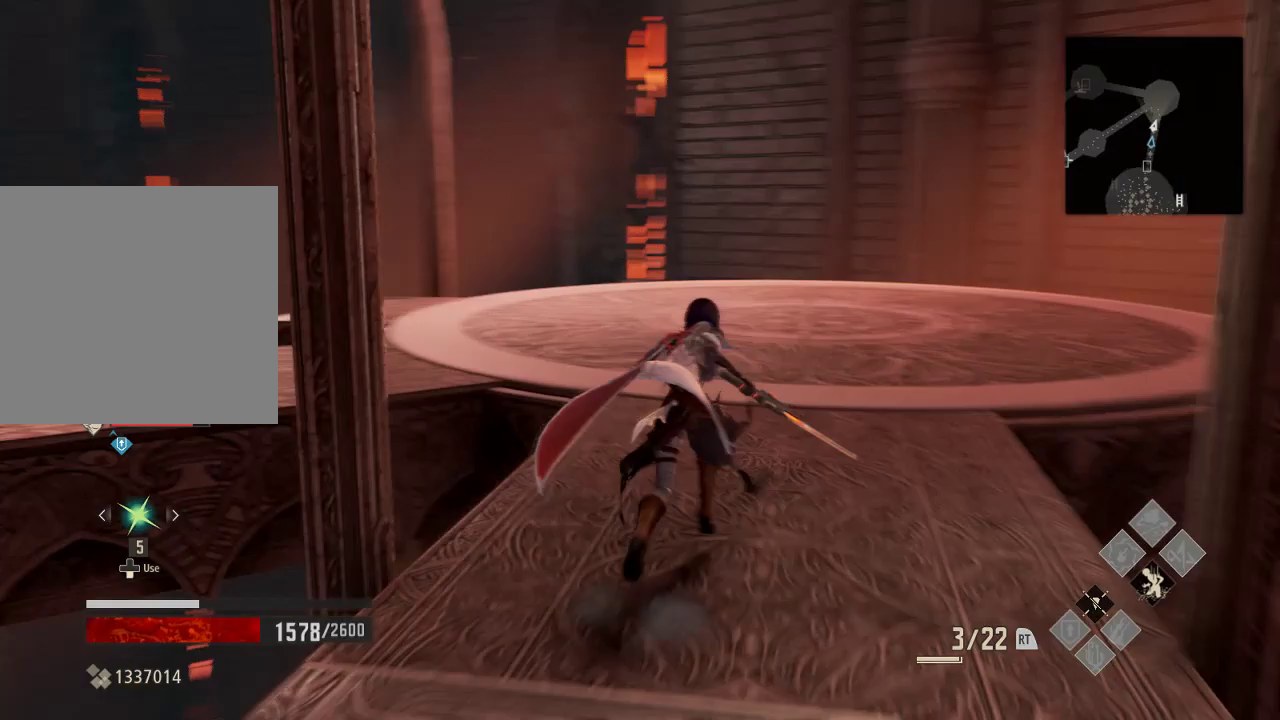
{"buttons": ["DPAD_RIGHT"], "left_stick": "center", "right_stick": "center", "events": [[333, "DPAD_DOWN", "down"], [433, "DPAD_RIGHT", "down"], [433, "right_stick", "center"], [467, "DPAD_DOWN", "up"], [500, "left_stick", "center"]]}
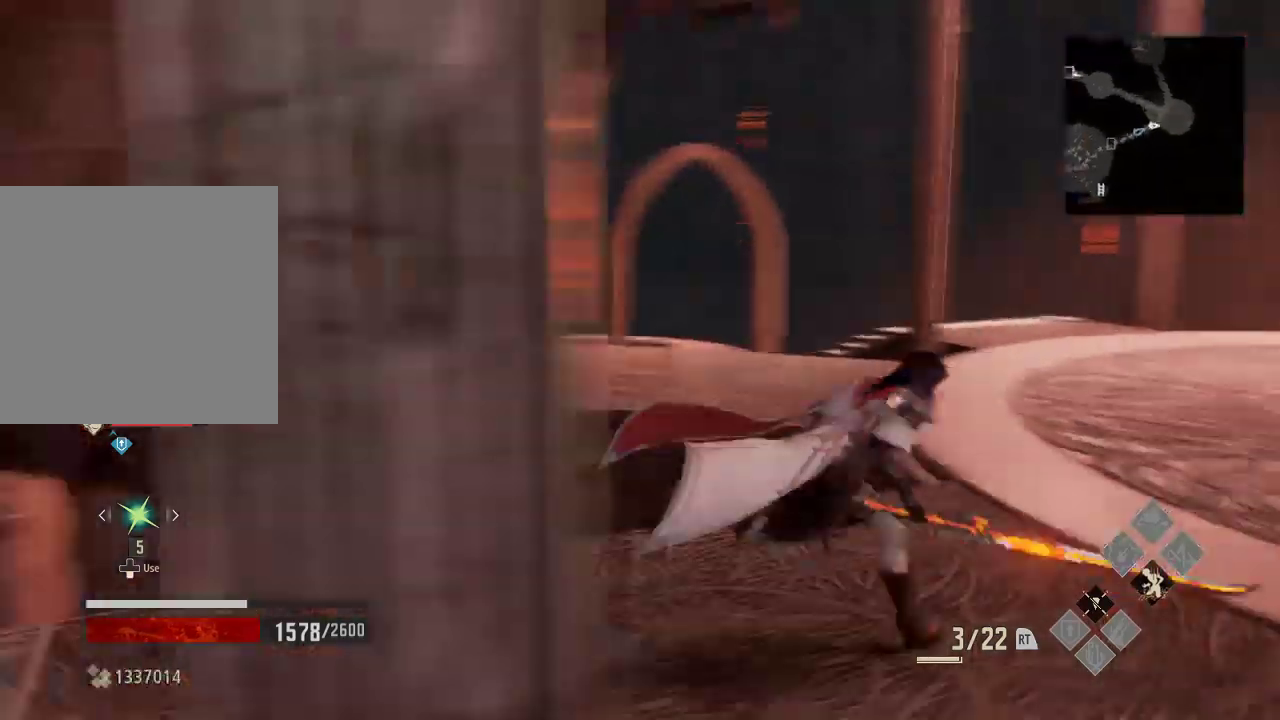
{"buttons": [], "left_stick": "center", "right_stick": "center", "events": [[33, "DPAD_RIGHT", "up"], [233, "left_stick", "up-right"], [300, "left_stick", "center"], [367, "left_stick", "right"], [433, "left_stick", "center"]]}
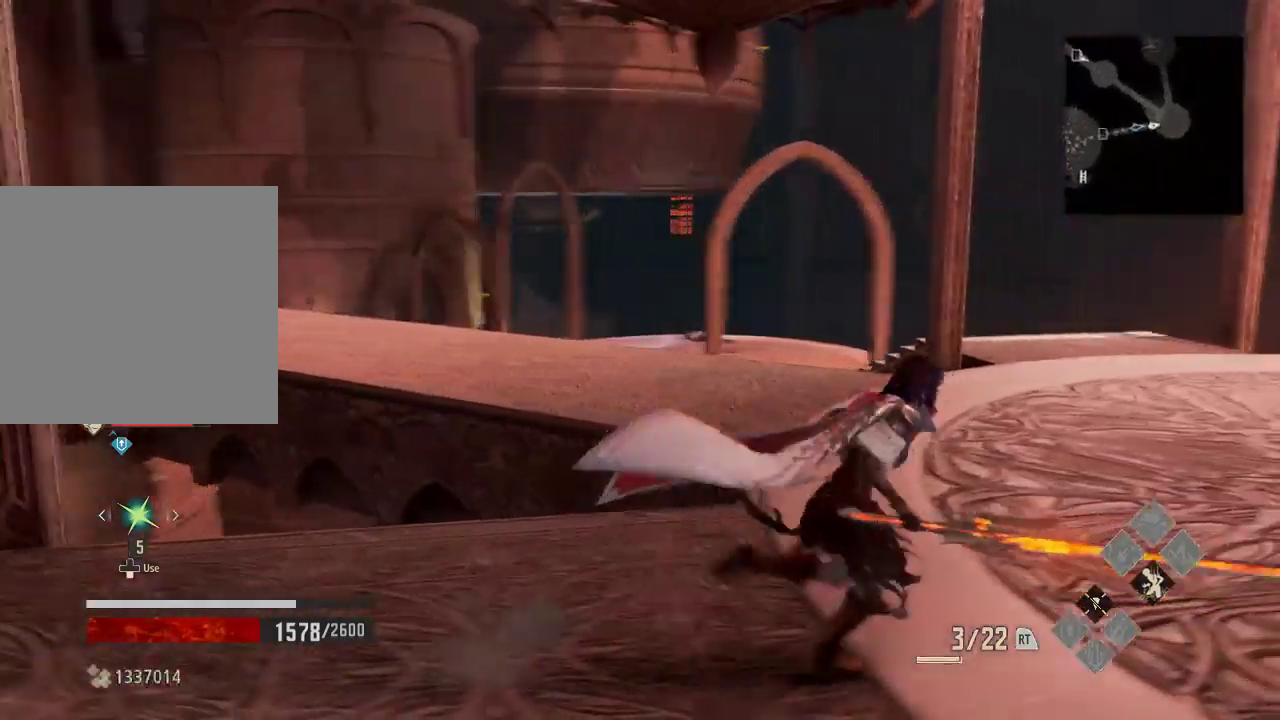
{"buttons": [], "left_stick": "center", "right_stick": "center"}
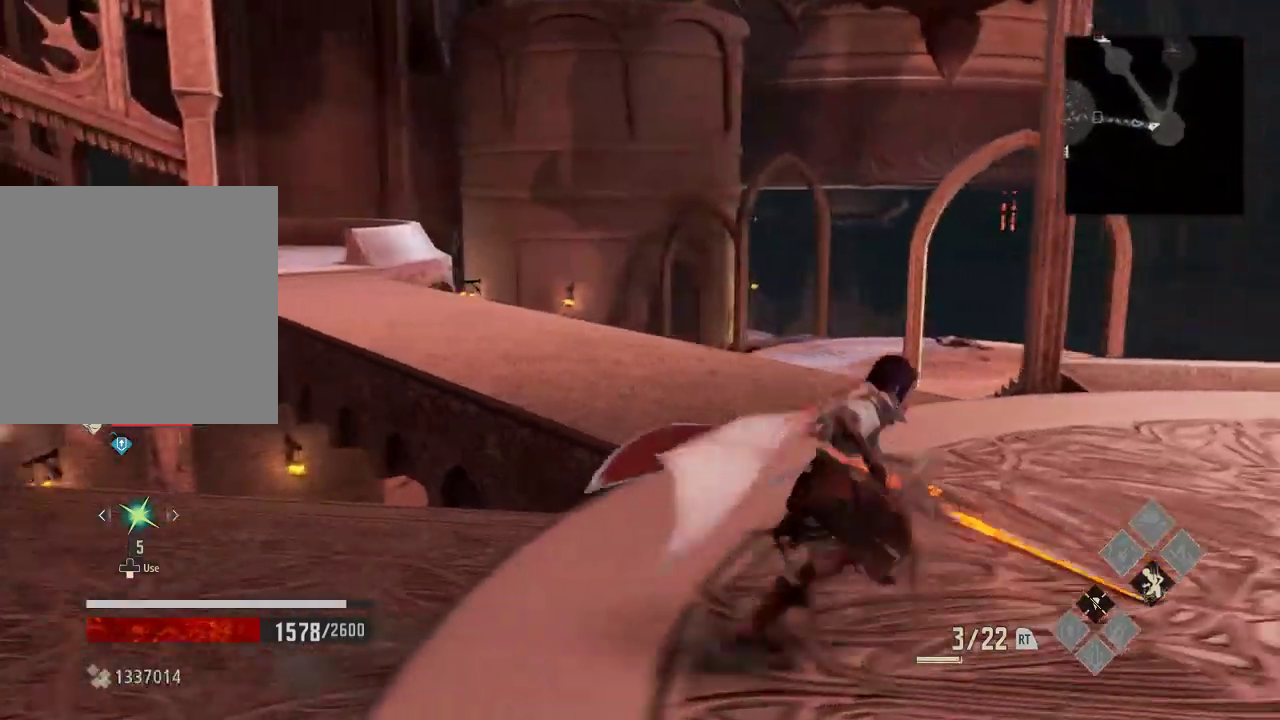
{"buttons": [], "left_stick": "center", "right_stick": "center", "events": [[233, "left_stick", "up-right"], [300, "left_stick", "right"], [400, "left_stick", "center"]]}
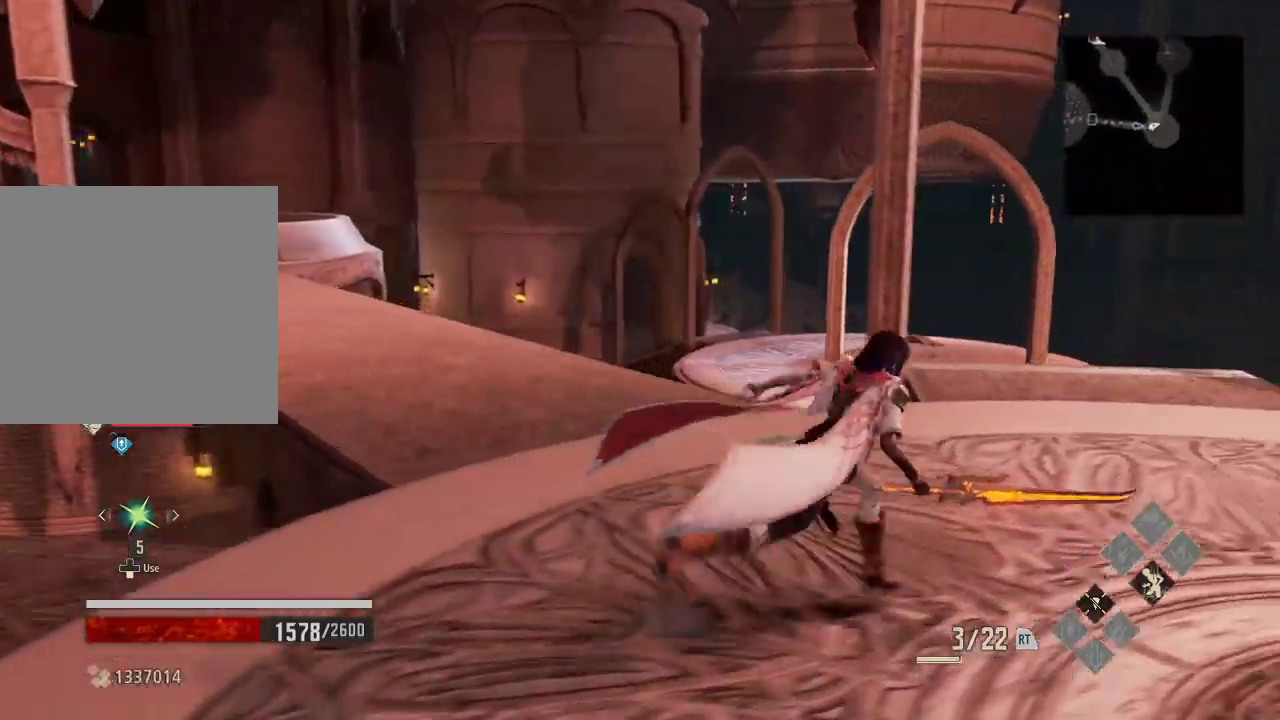
{"buttons": [], "left_stick": "right", "right_stick": "left"}
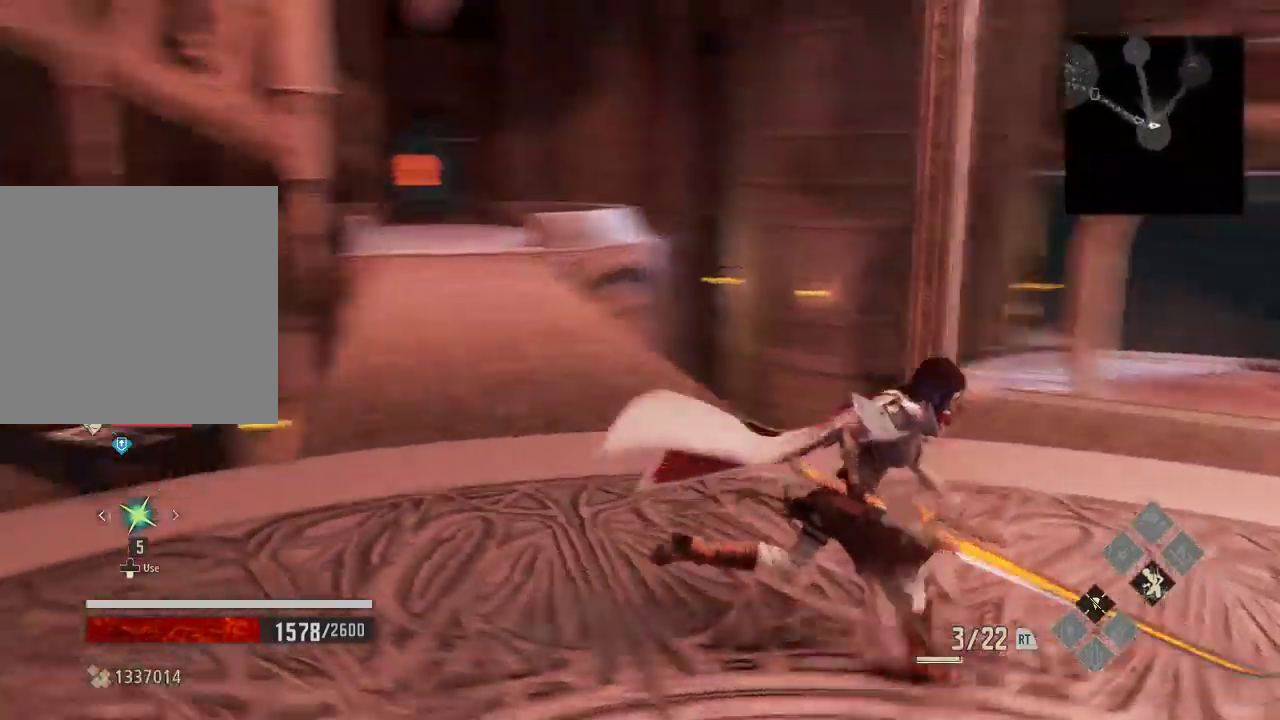
{"buttons": [], "left_stick": "center", "right_stick": "center", "events": [[100, "right_stick", "center"], [133, "left_stick", "down-right"], [400, "left_stick", "center"]]}
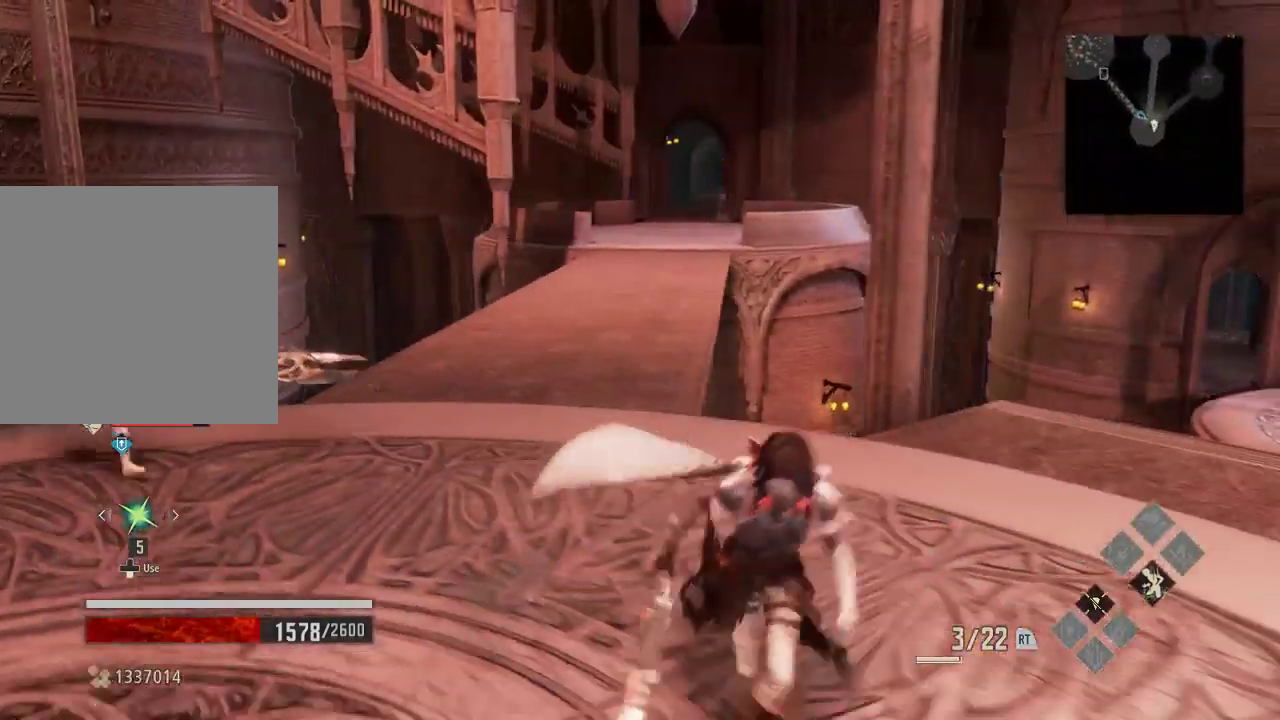
{"buttons": [], "left_stick": "center", "right_stick": "center", "events": [[200, "left_stick", "right"], [400, "left_stick", "center"]]}
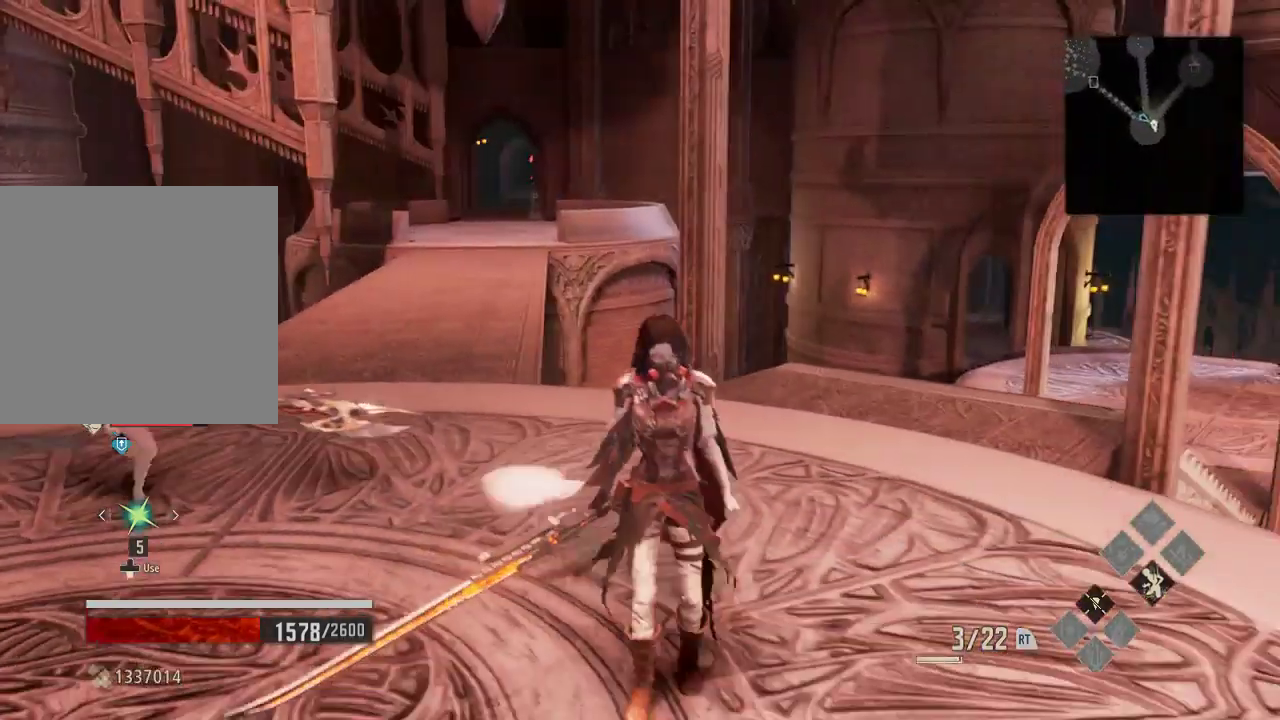
{"buttons": [], "left_stick": "up", "right_stick": "center", "events": [[400, "left_stick", "up"]]}
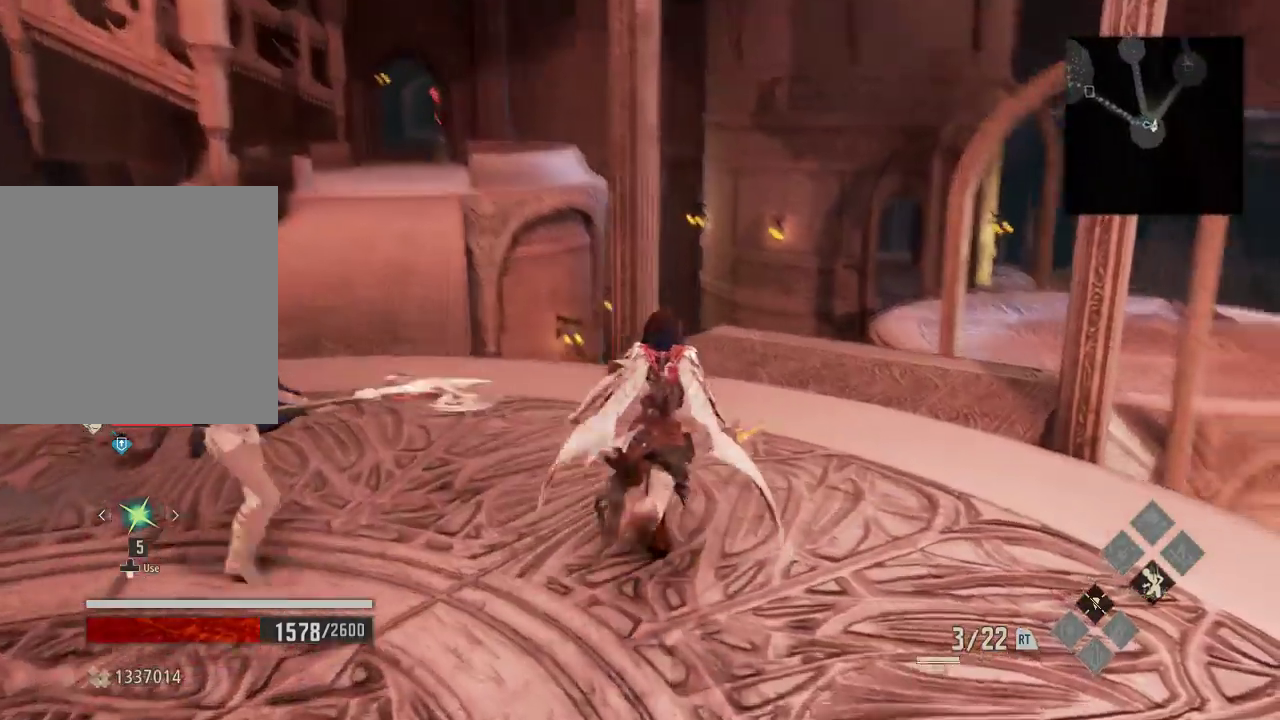
{"buttons": [], "left_stick": "center", "right_stick": "center", "events": [[367, "left_stick", "center"]]}
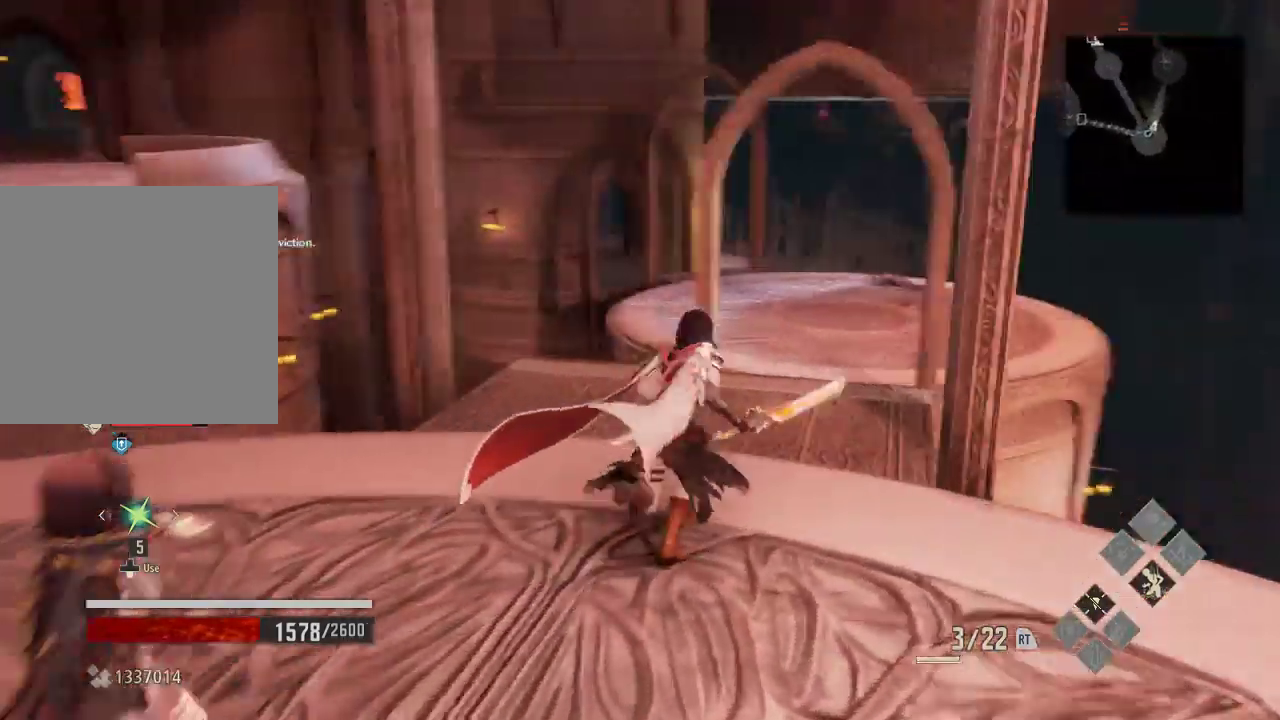
{"buttons": ["R1"], "left_stick": "up-right", "right_stick": "center", "events": [[333, "left_stick", "up"], [400, "left_stick", "up-right"], [500, "R1", "down"]]}
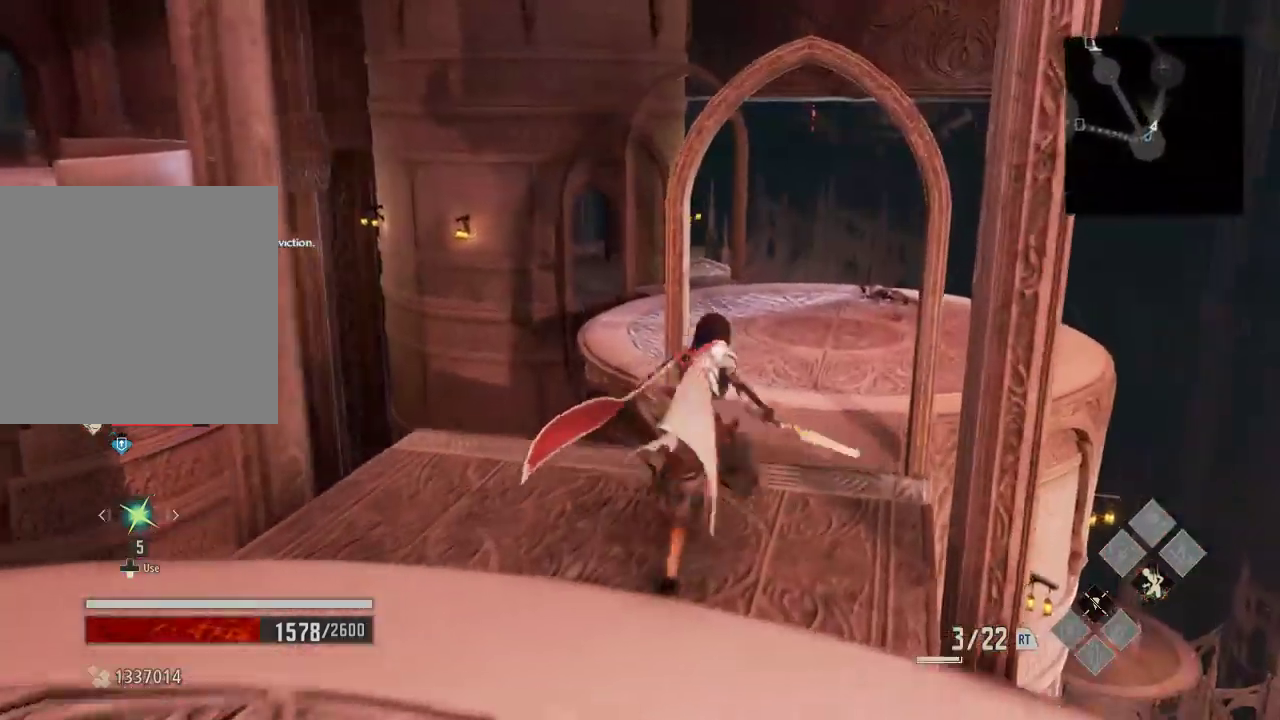
{"buttons": ["R1"], "left_stick": "center", "right_stick": "center", "events": [[33, "DPAD_DOWN", "down"], [67, "left_stick", "center"], [100, "DPAD_DOWN", "up"], [400, "left_stick", "up-right"], [467, "left_stick", "center"]]}
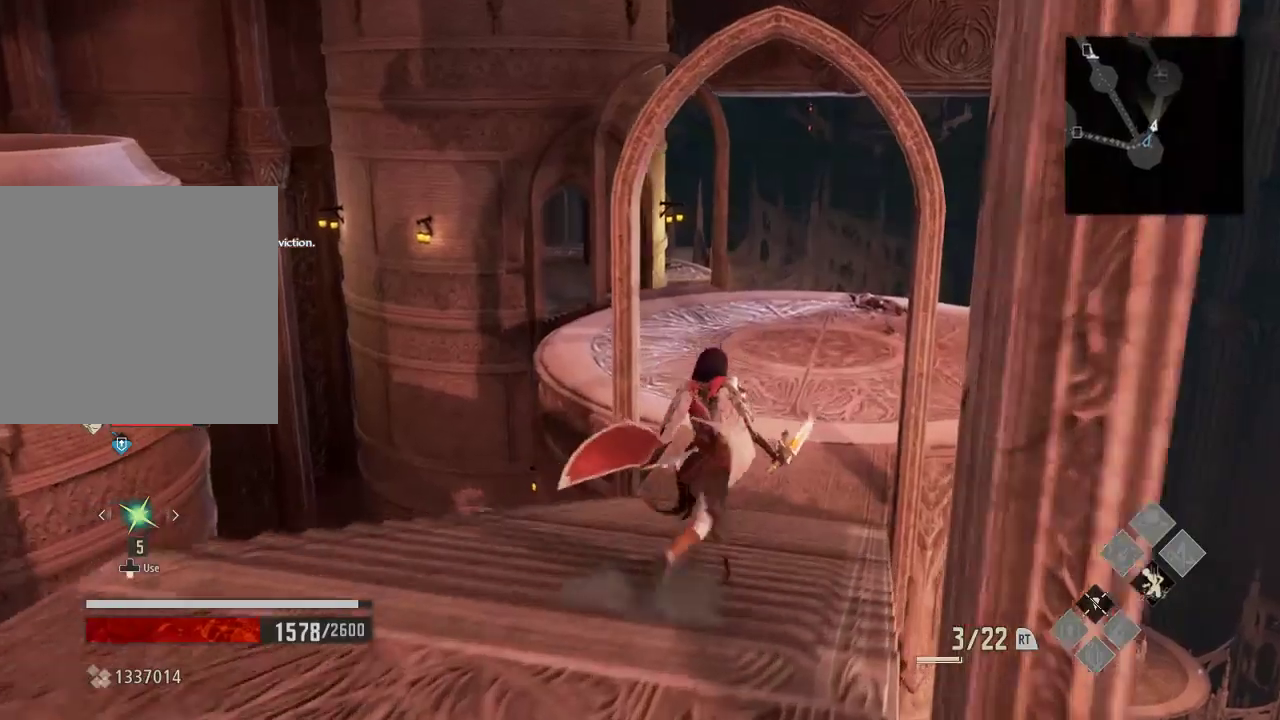
{"buttons": ["R1"], "left_stick": "center", "right_stick": "center", "events": [[67, "left_stick", "up"], [167, "left_stick", "center"]]}
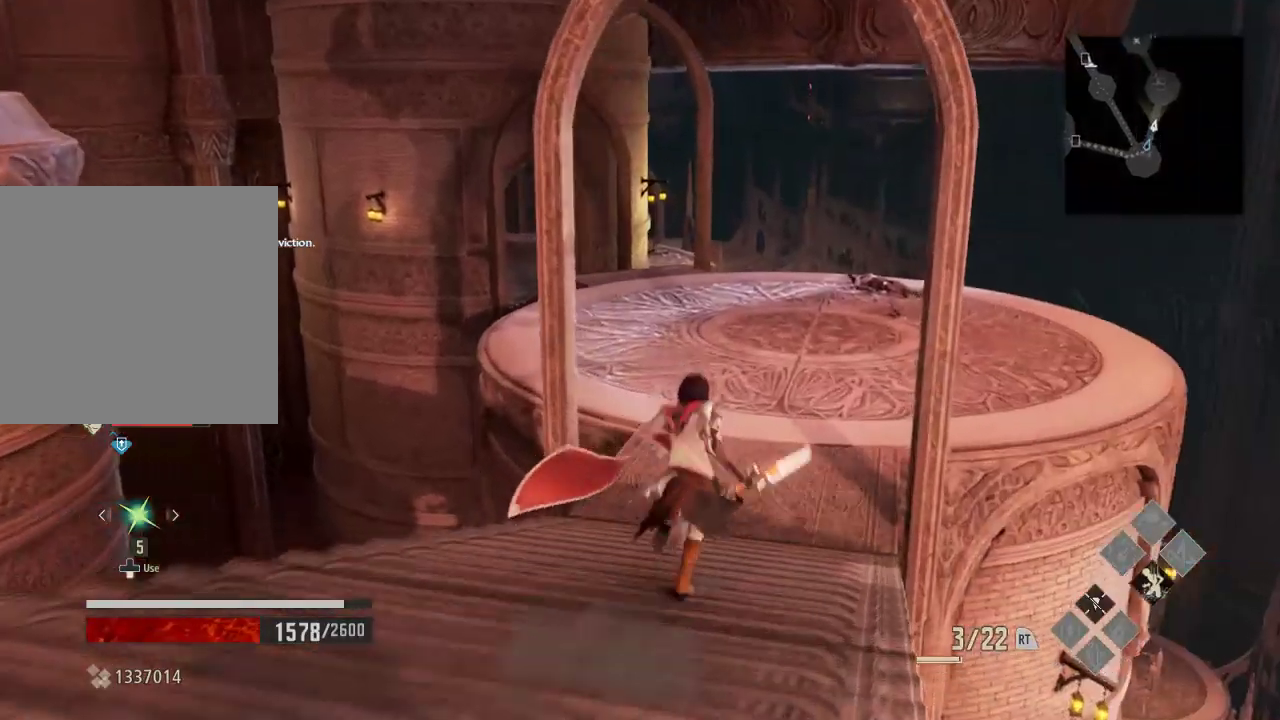
{"buttons": ["R1"], "left_stick": "up", "right_stick": "center", "events": [[100, "left_stick", "up"]]}